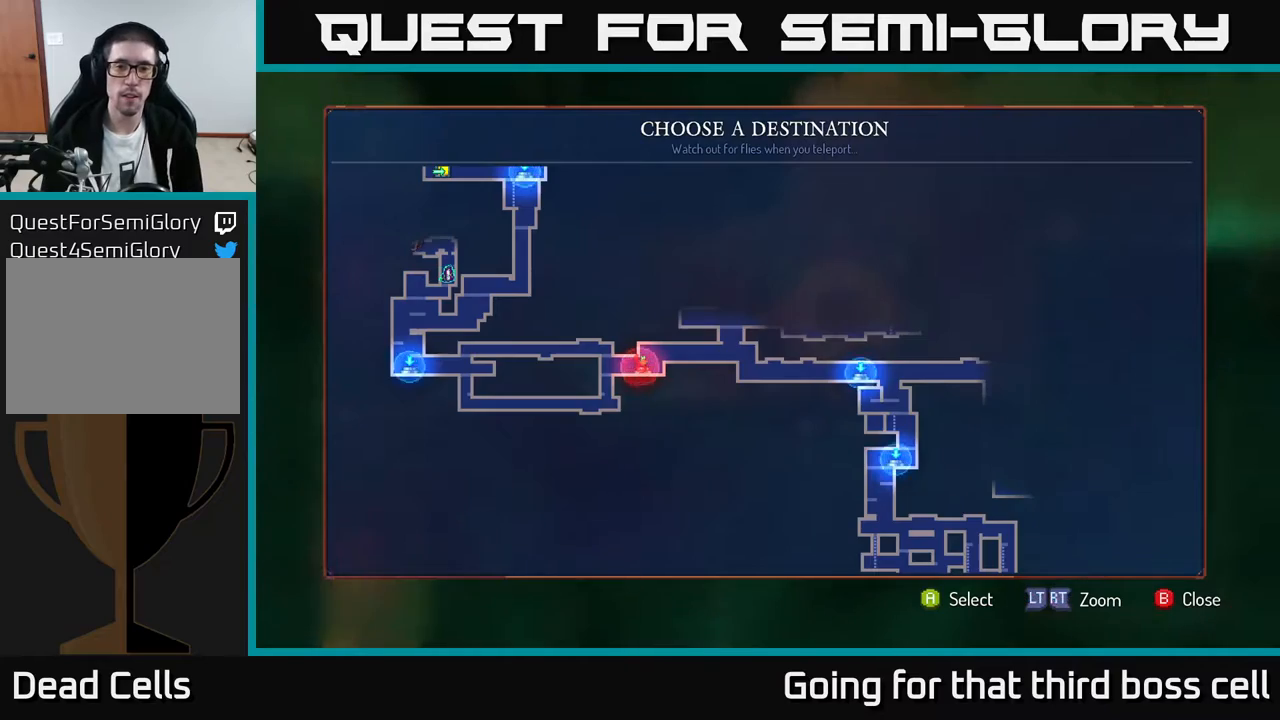
Gameplay with a controller (Xbox layout); each line is a JSON object with the inputs held at the frame after it. "events" lists button and stick changes between this image and that frame as [ms after this image, input, new state], when the widget could be followed in between.
{"buttons": [], "left_stick": "center", "right_stick": "center", "events": []}
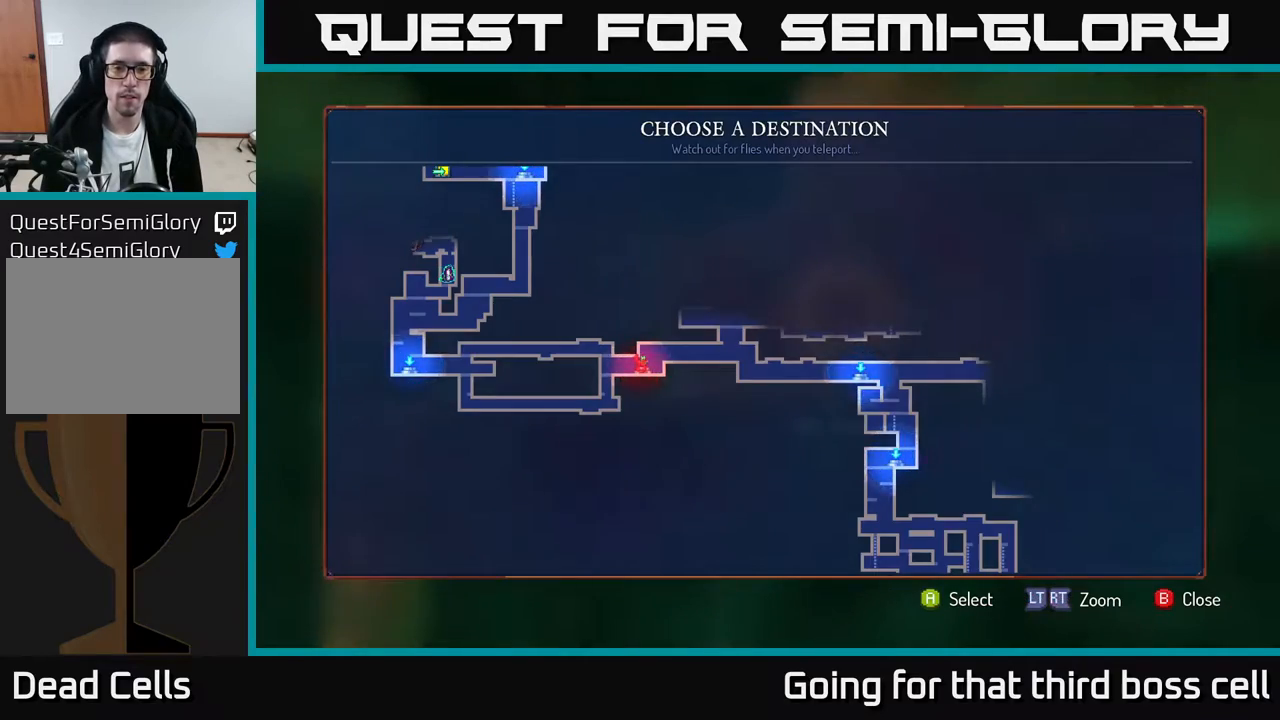
{"buttons": ["A"], "left_stick": "right", "right_stick": "center", "events": [[117, "B", "down"], [133, "left_stick", "right"], [167, "B", "up"], [500, "A", "down"]]}
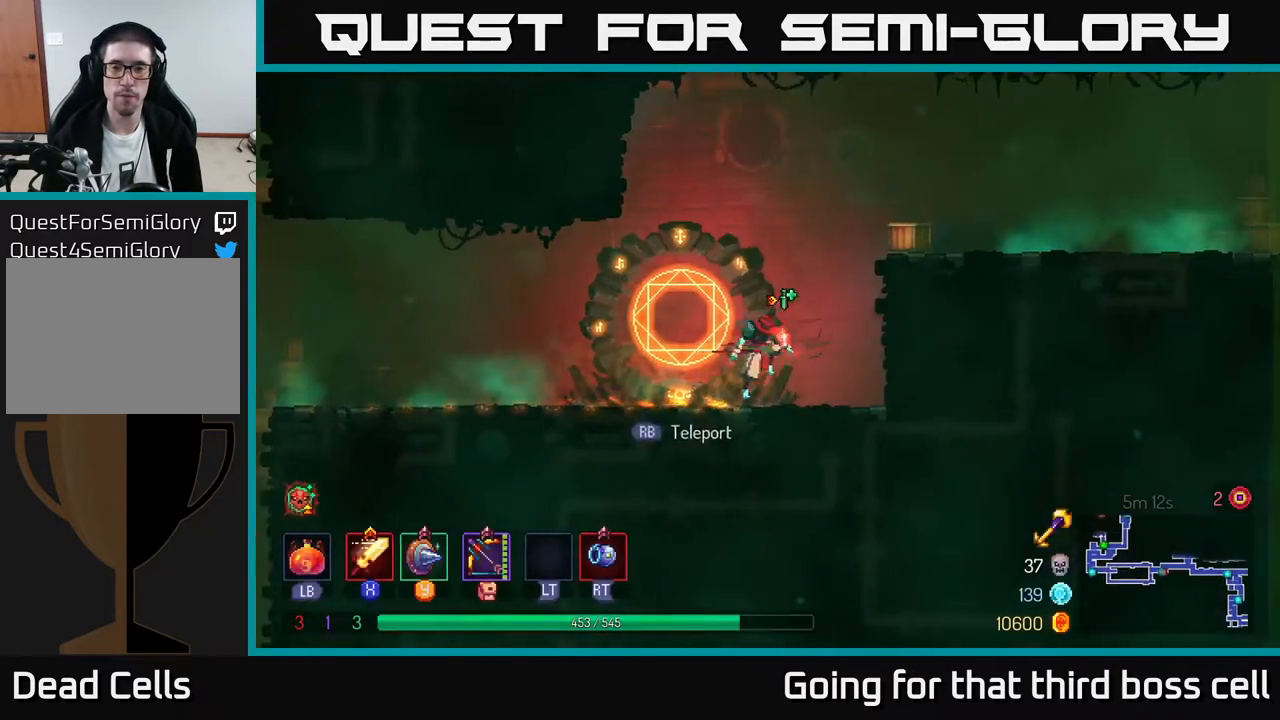
{"buttons": [], "left_stick": "right", "right_stick": "center", "events": [[67, "A", "up"]]}
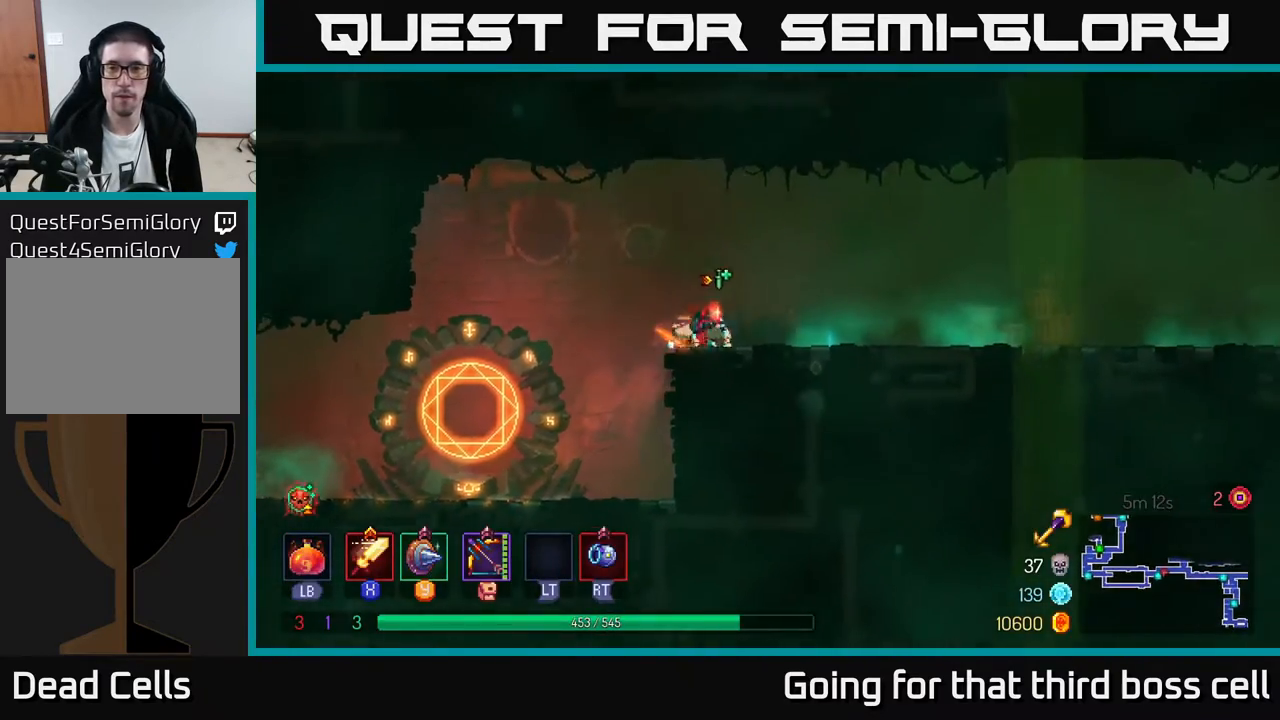
{"buttons": [], "left_stick": "right", "right_stick": "center", "events": []}
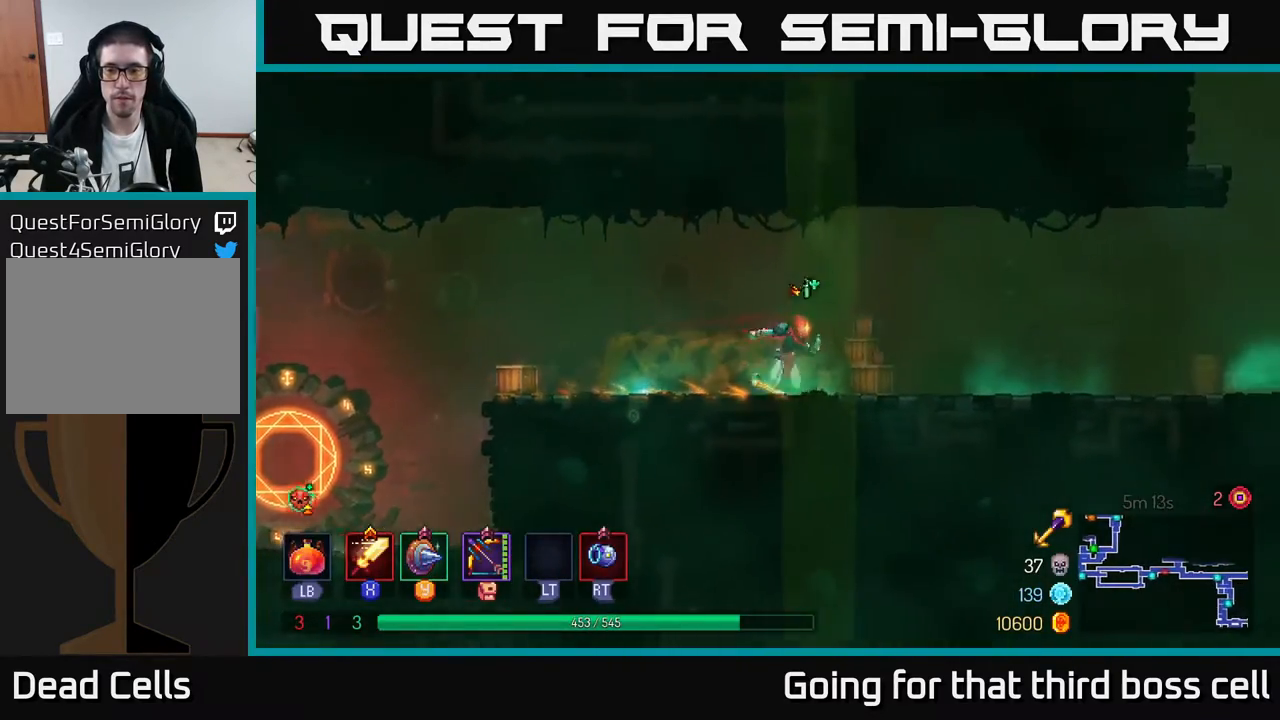
{"buttons": [], "left_stick": "right", "right_stick": "center", "events": []}
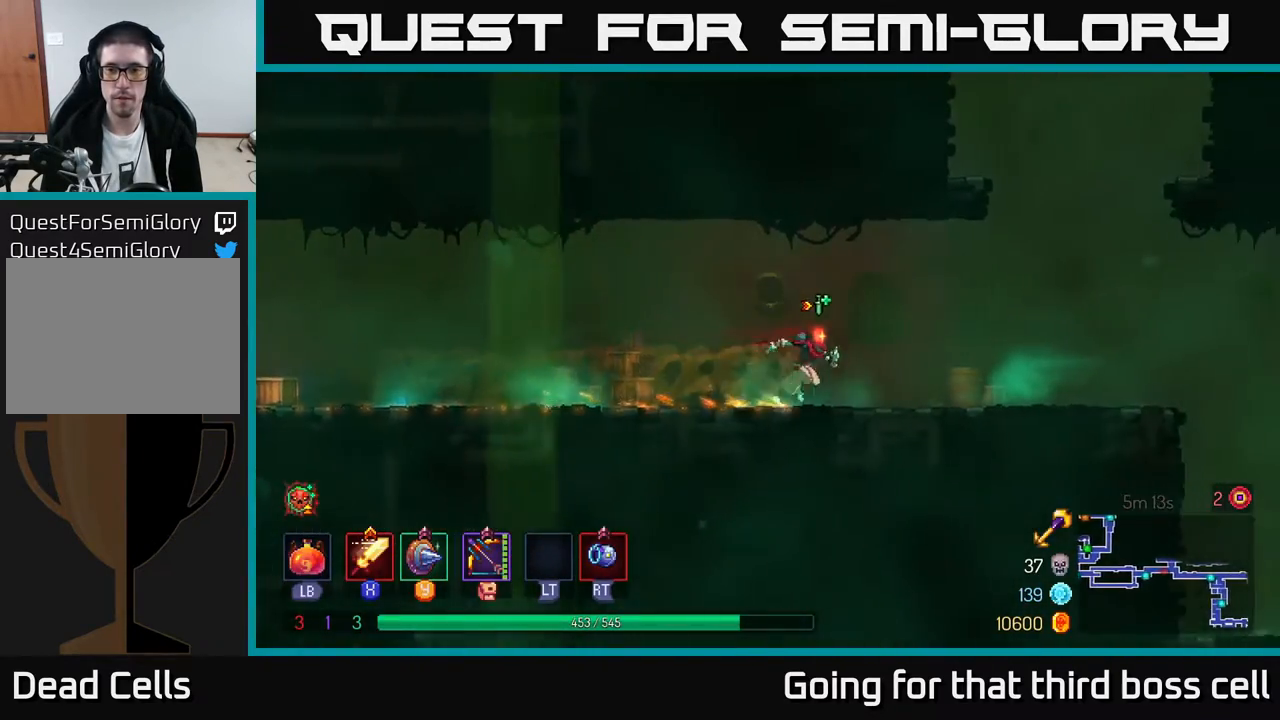
{"buttons": ["A"], "left_stick": "center", "right_stick": "center", "events": [[217, "A", "down"], [333, "A", "up"], [367, "left_stick", "center"], [417, "A", "down"]]}
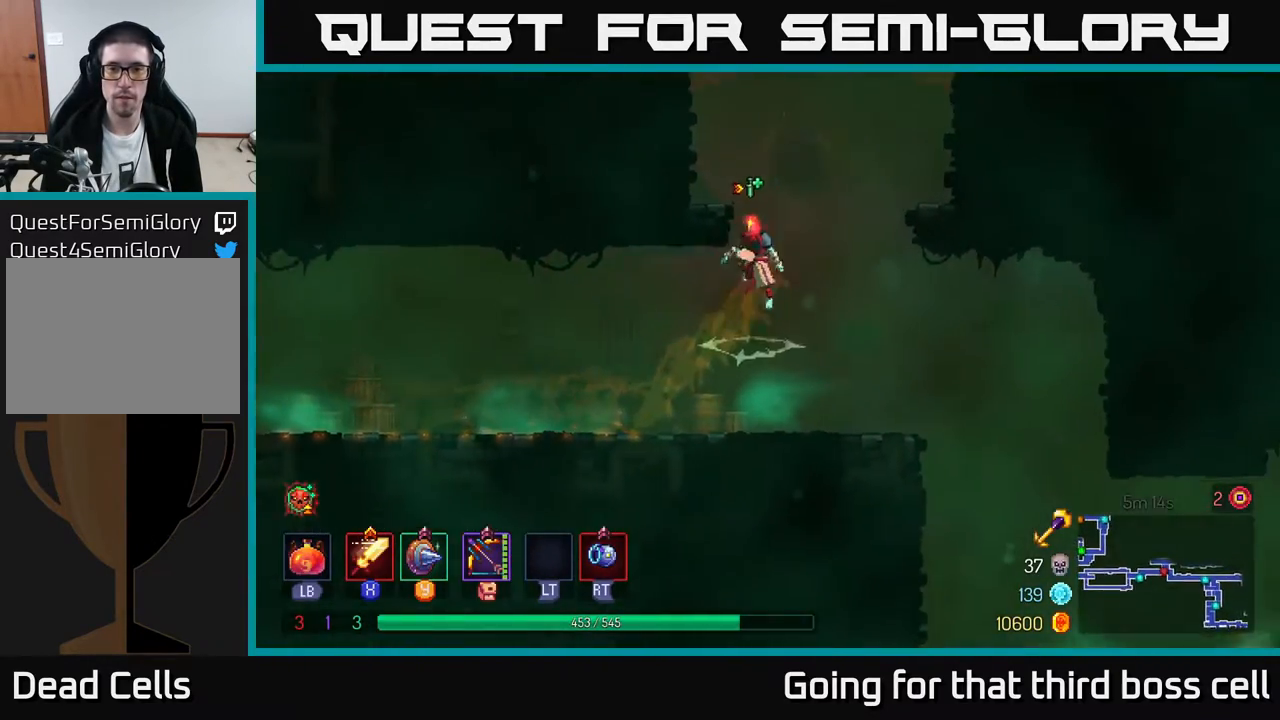
{"buttons": [], "left_stick": "left", "right_stick": "center", "events": [[17, "left_stick", "left"], [67, "A", "up"], [367, "A", "down"], [483, "A", "up"]]}
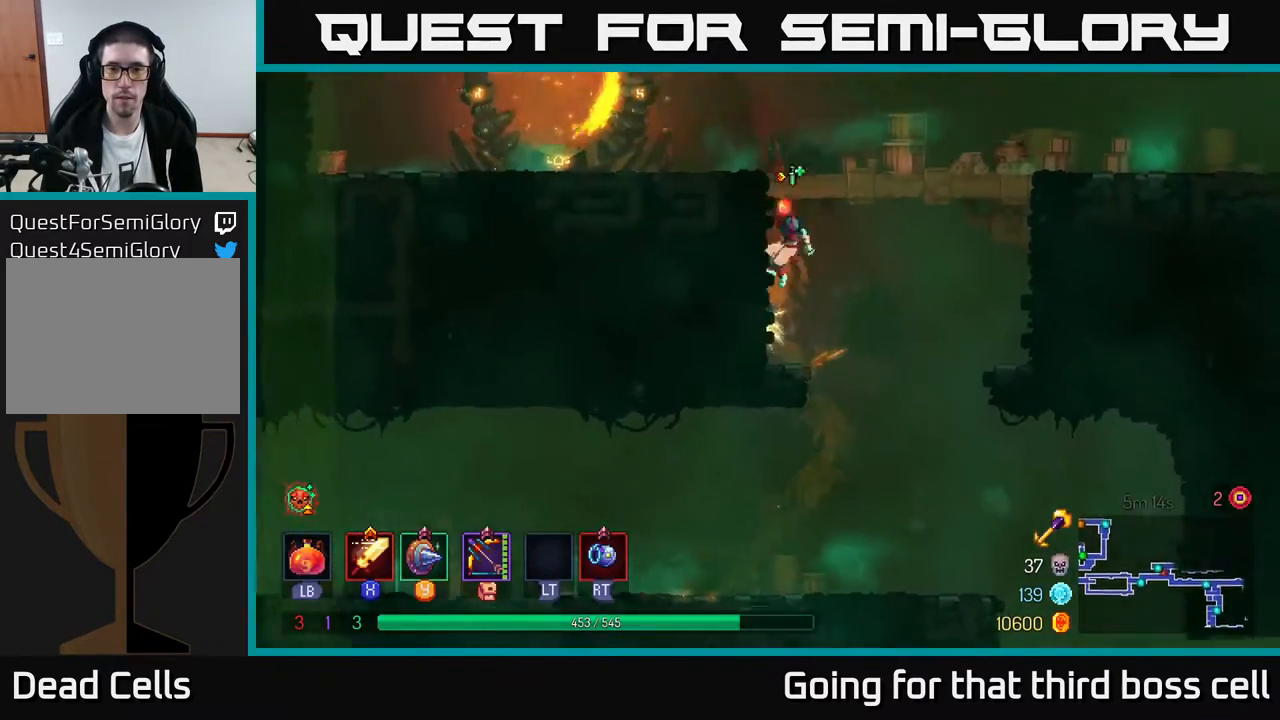
{"buttons": ["B"], "left_stick": "right", "right_stick": "center", "events": [[350, "left_stick", "right"], [417, "B", "down"]]}
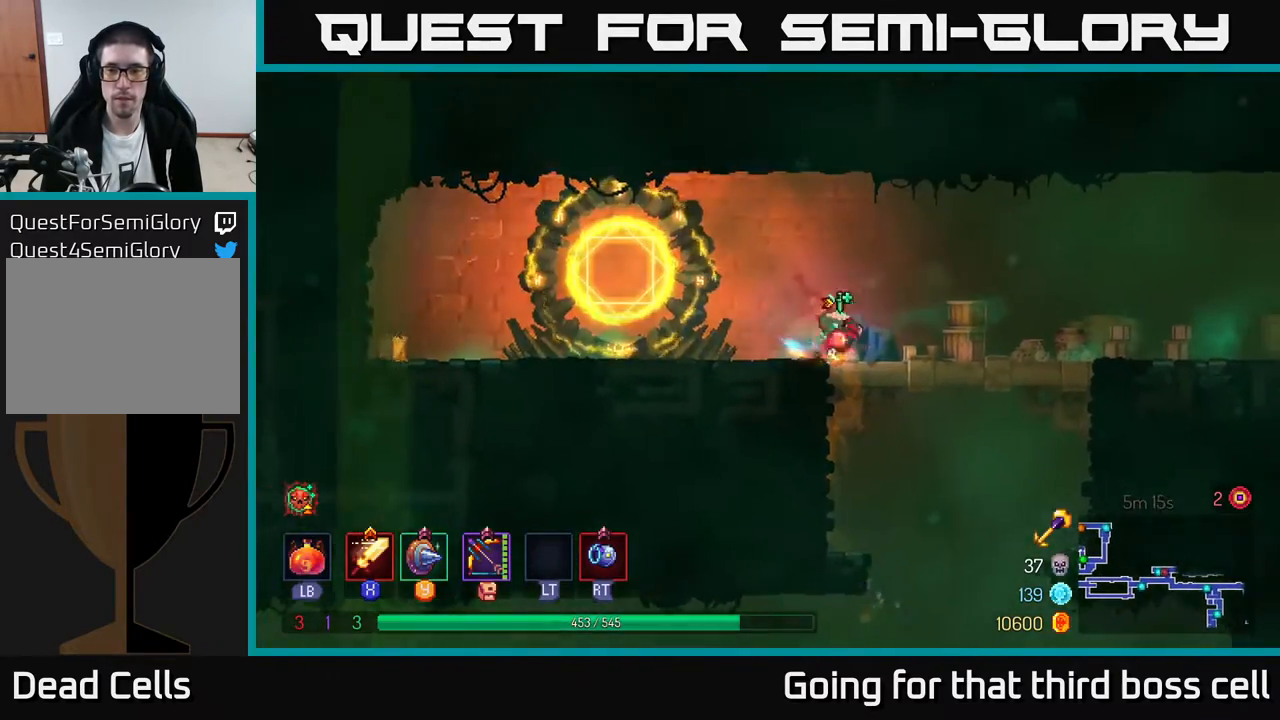
{"buttons": [], "left_stick": "right", "right_stick": "center", "events": [[150, "B", "up"]]}
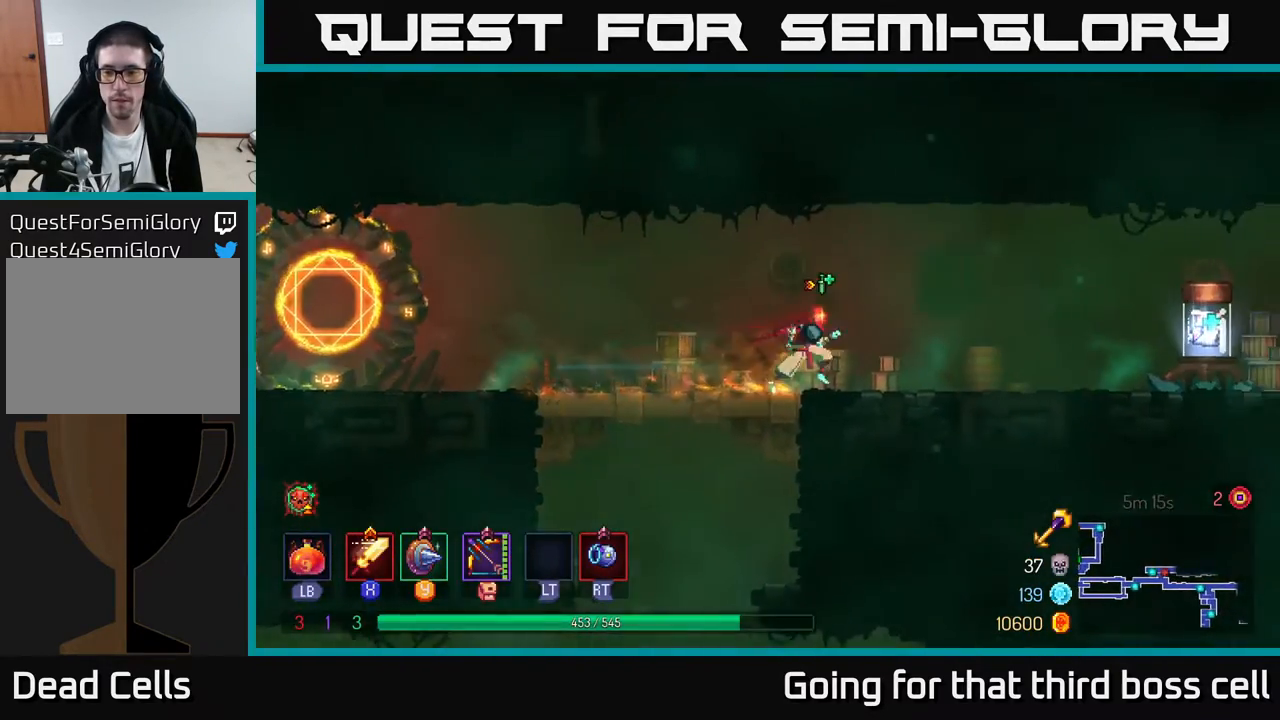
{"buttons": [], "left_stick": "right", "right_stick": "center", "events": []}
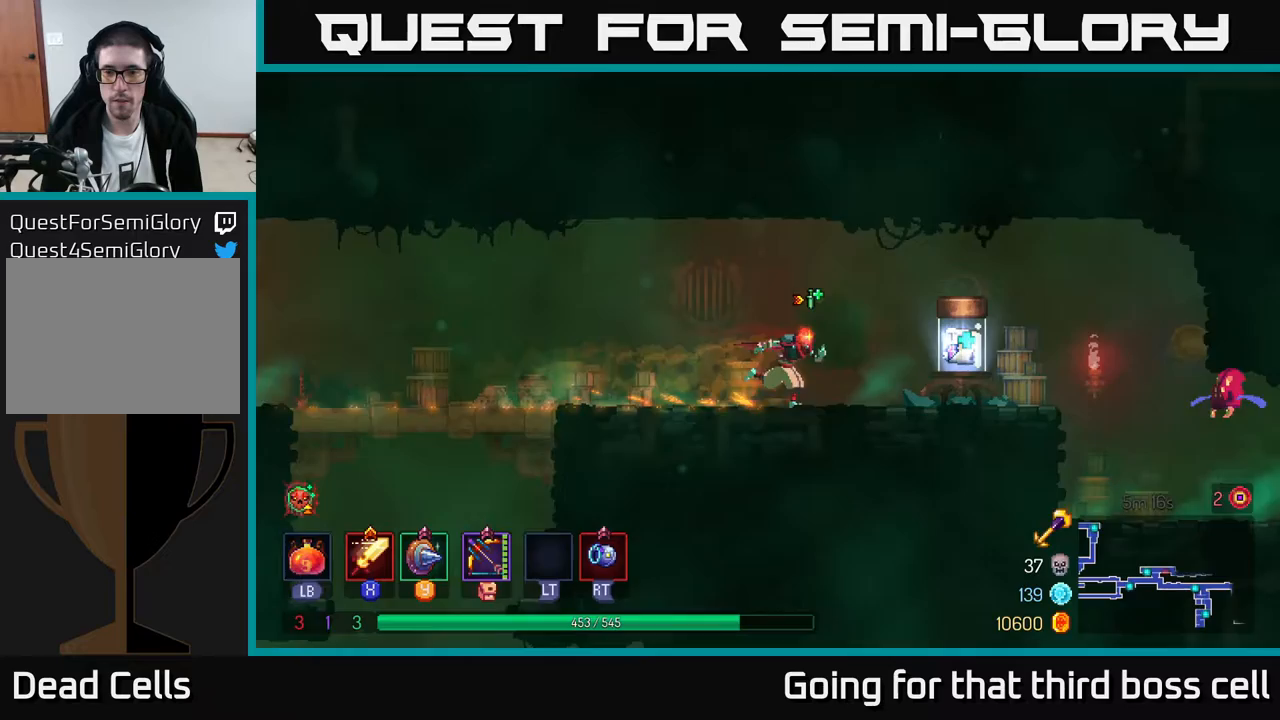
{"buttons": [], "left_stick": "center", "right_stick": "center", "events": [[283, "R1", "down"], [367, "R1", "up"], [367, "left_stick", "center"]]}
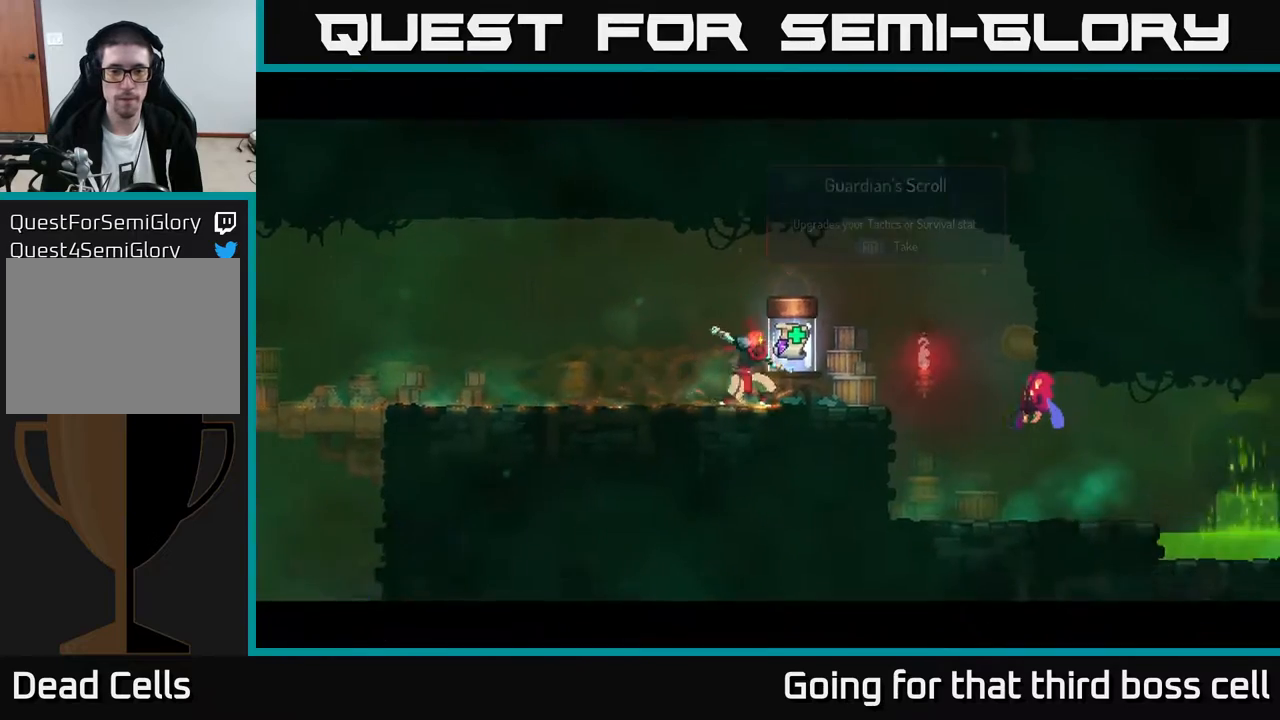
{"buttons": [], "left_stick": "center", "right_stick": "center", "events": []}
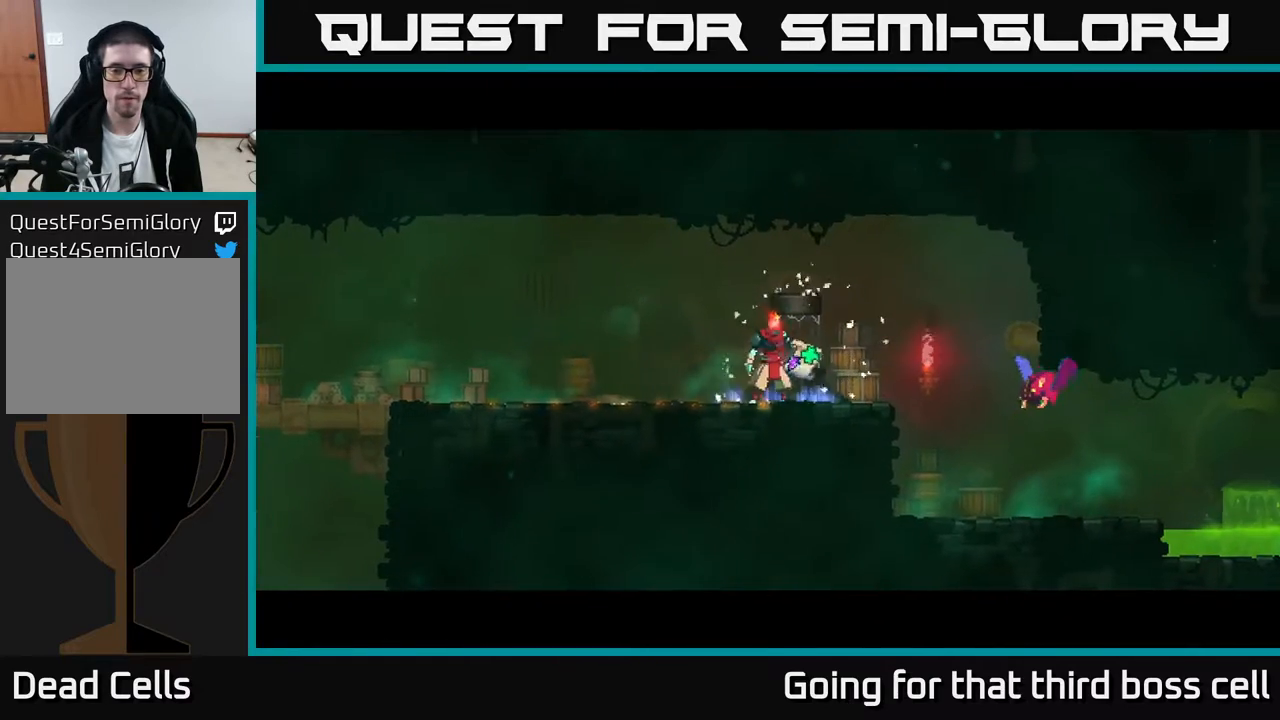
{"buttons": [], "left_stick": "center", "right_stick": "center", "events": []}
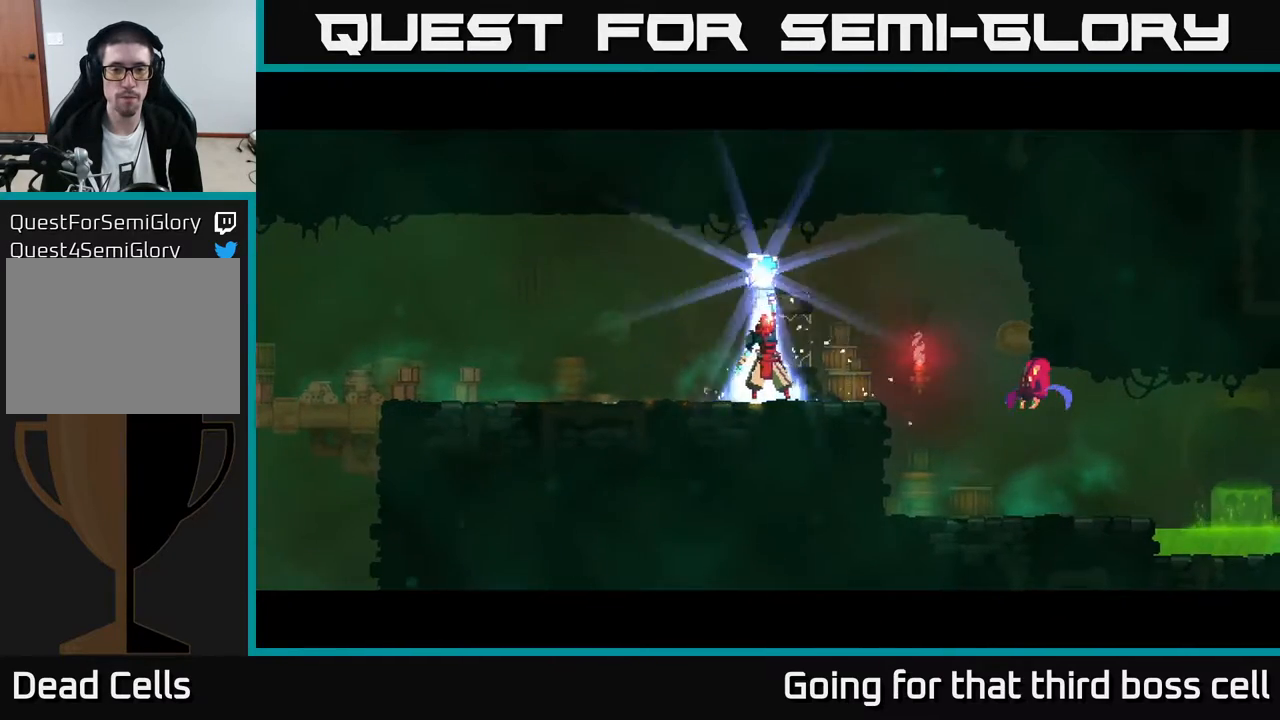
{"buttons": [], "left_stick": "center", "right_stick": "center", "events": []}
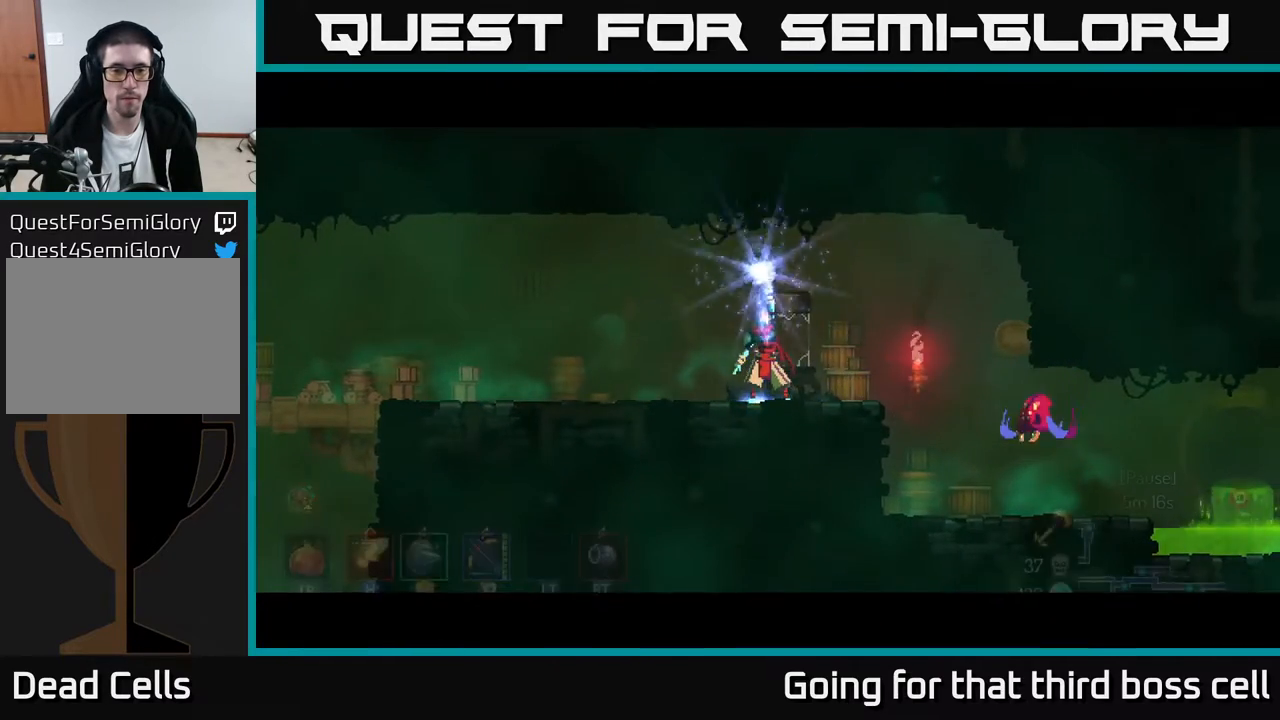
{"buttons": [], "left_stick": "center", "right_stick": "center", "events": [[217, "left_stick", "right"], [417, "left_stick", "center"]]}
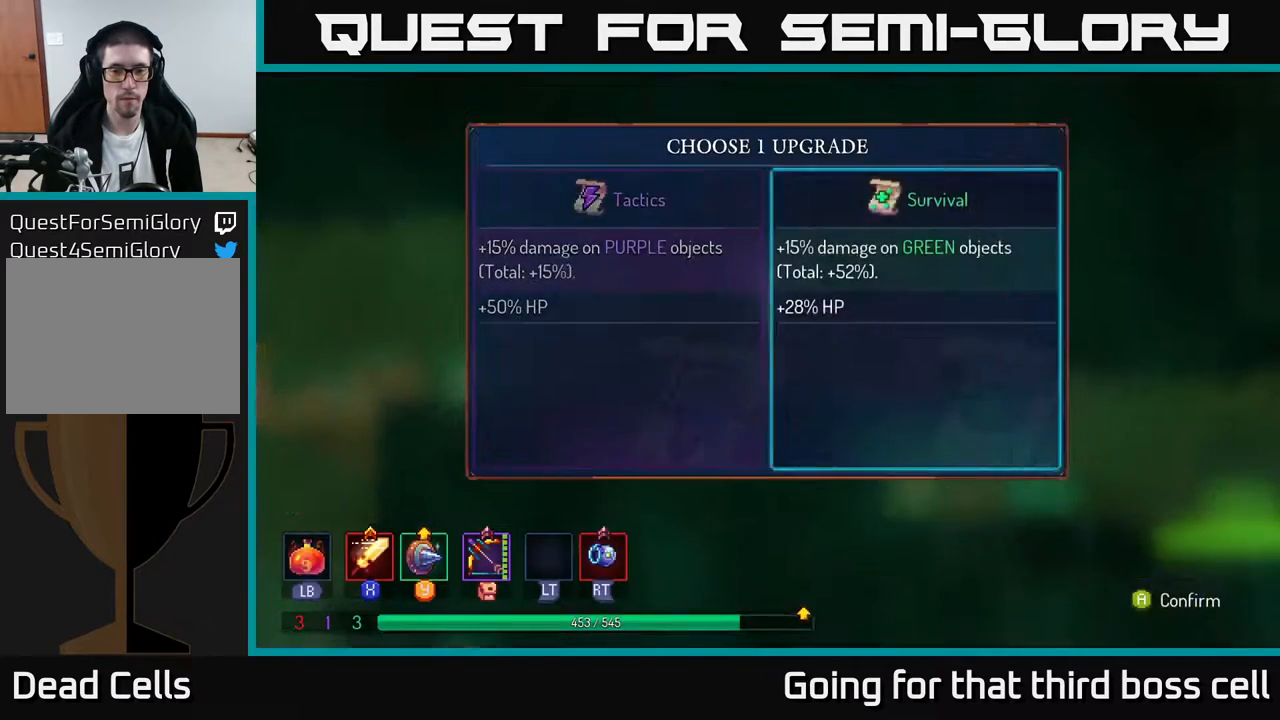
{"buttons": [], "left_stick": "right", "right_stick": "center", "events": [[50, "A", "down"], [183, "A", "up"], [350, "left_stick", "right"]]}
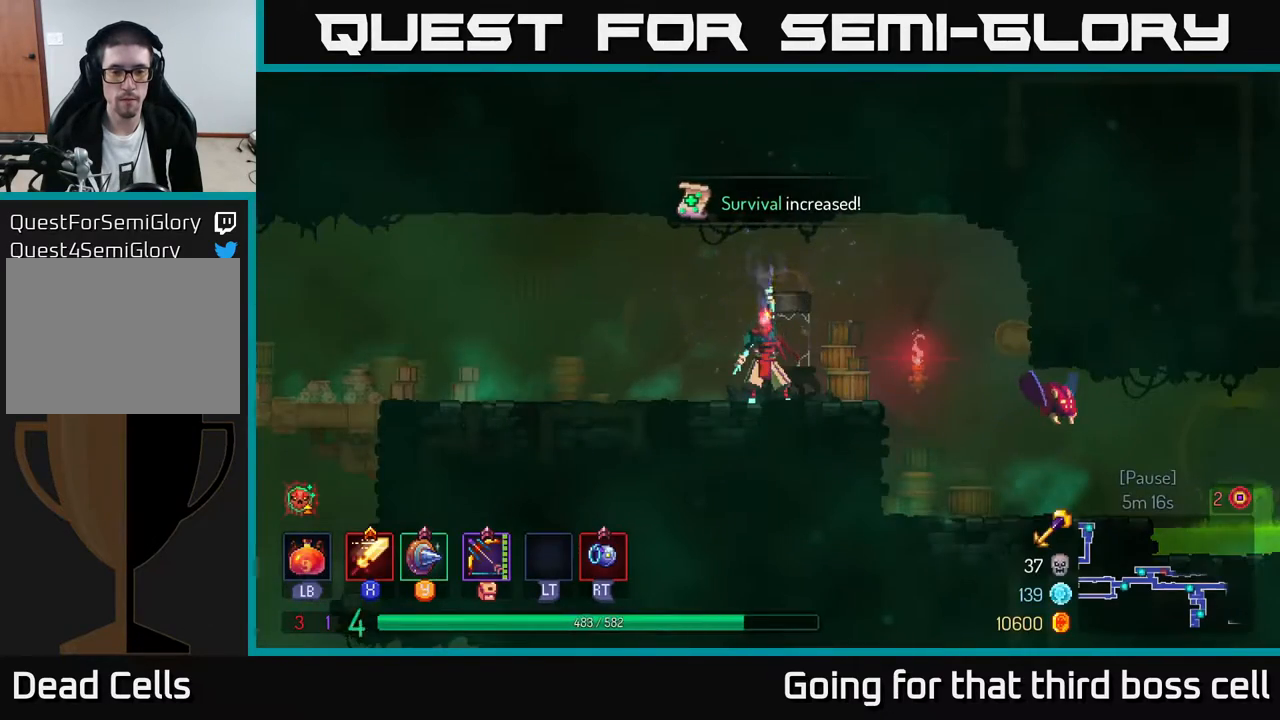
{"buttons": [], "left_stick": "right", "right_stick": "center", "events": []}
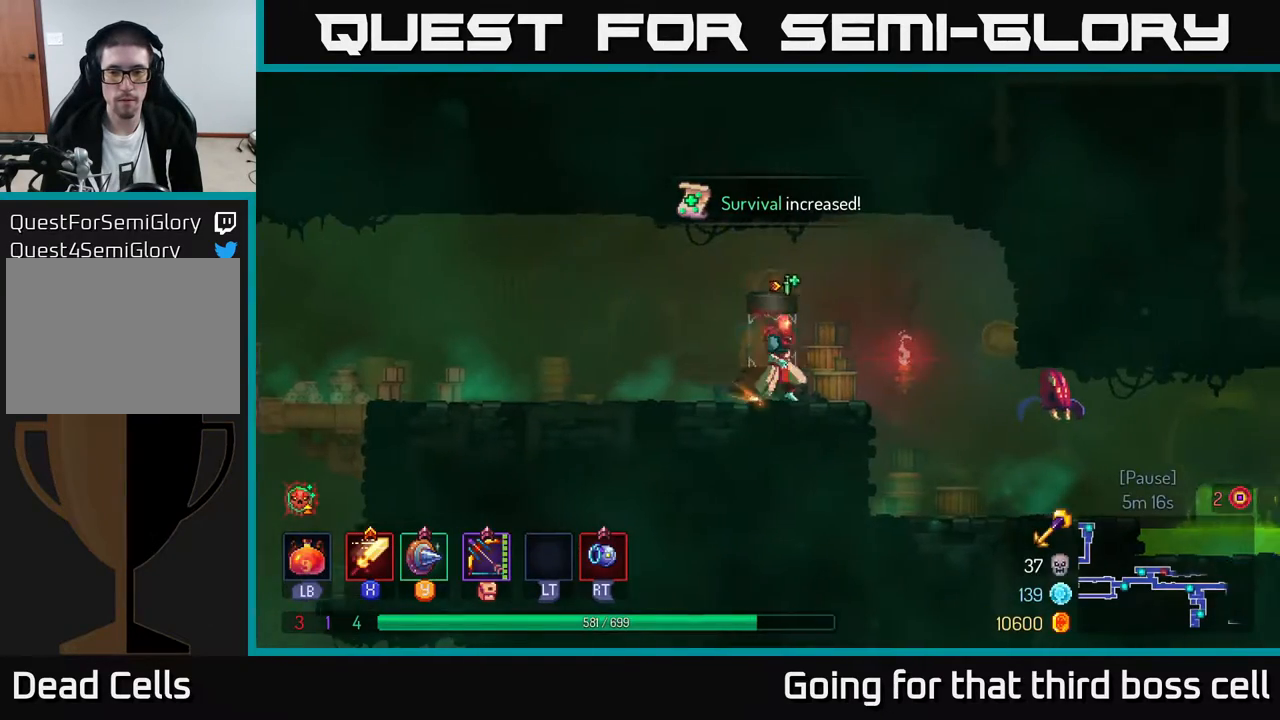
{"buttons": [], "left_stick": "right", "right_stick": "center", "events": [[300, "X", "down"], [383, "X", "up"]]}
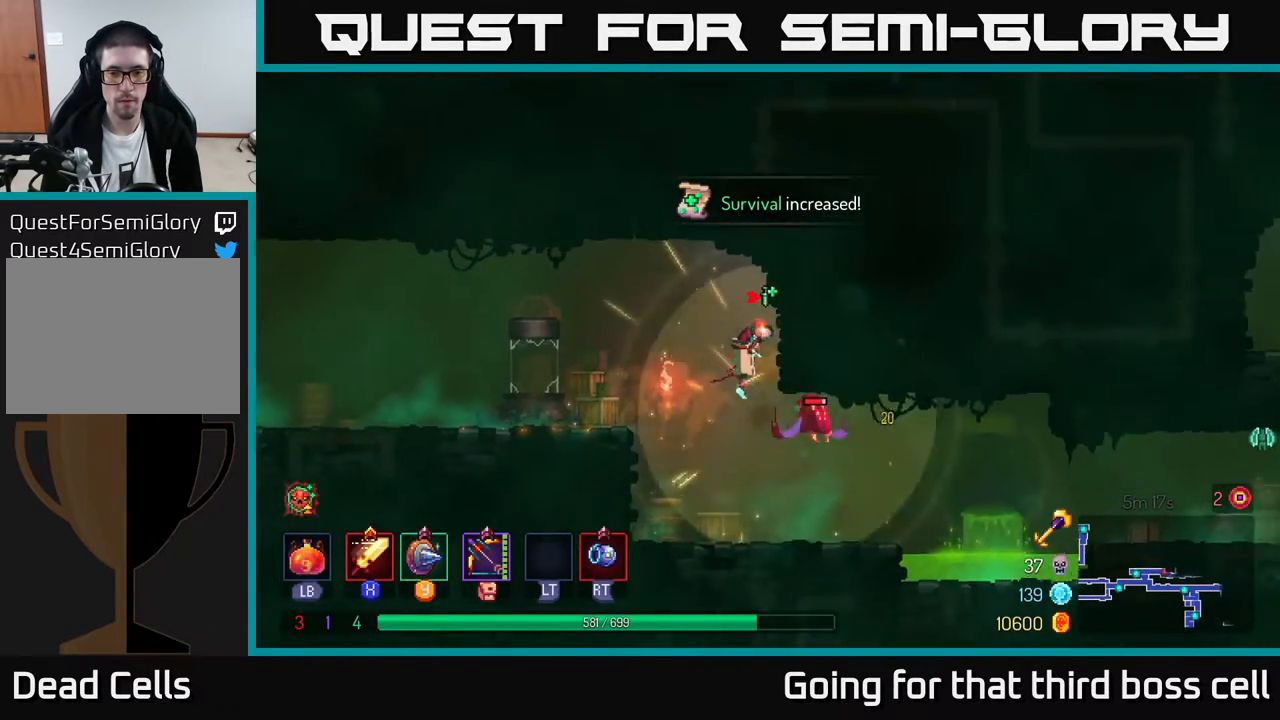
{"buttons": [], "left_stick": "center", "right_stick": "center", "events": [[50, "X", "down"], [67, "left_stick", "center"], [133, "X", "up"]]}
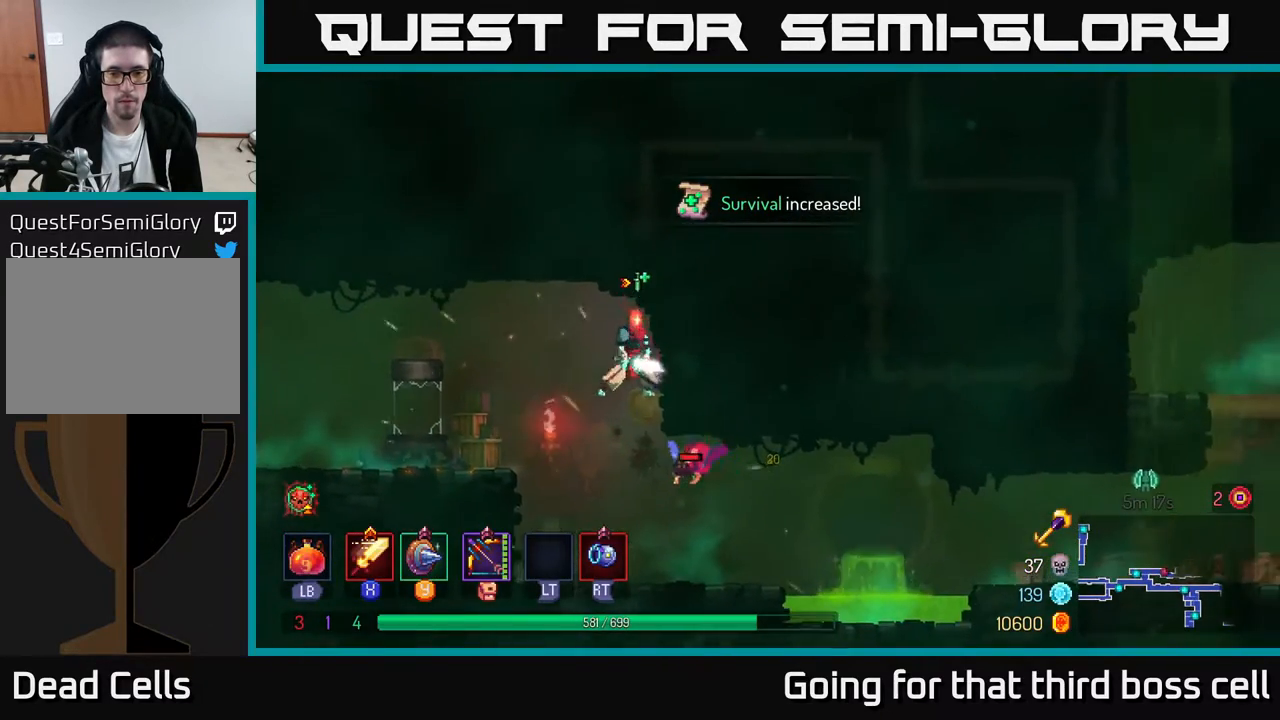
{"buttons": [], "left_stick": "center", "right_stick": "center", "events": [[133, "left_stick", "down"], [217, "A", "down"], [317, "A", "up"], [350, "left_stick", "center"]]}
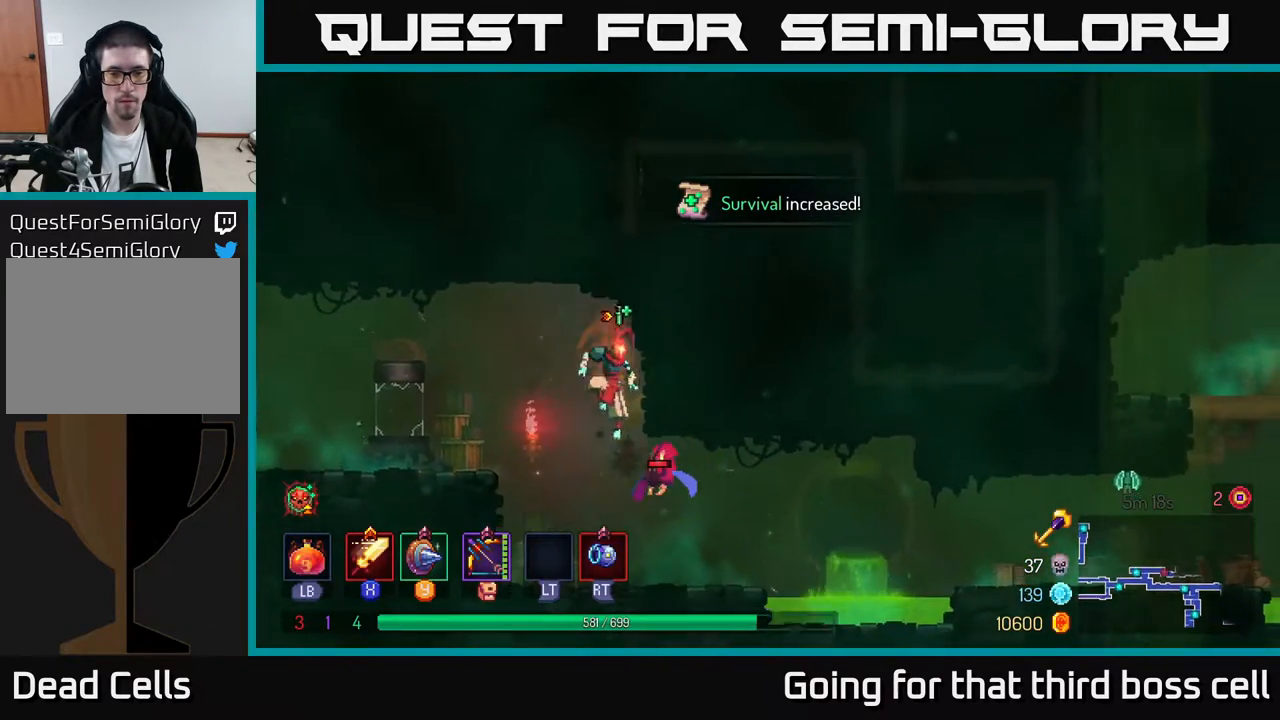
{"buttons": [], "left_stick": "center", "right_stick": "center", "events": [[167, "X", "down"], [250, "X", "up"], [383, "X", "down"], [467, "X", "up"]]}
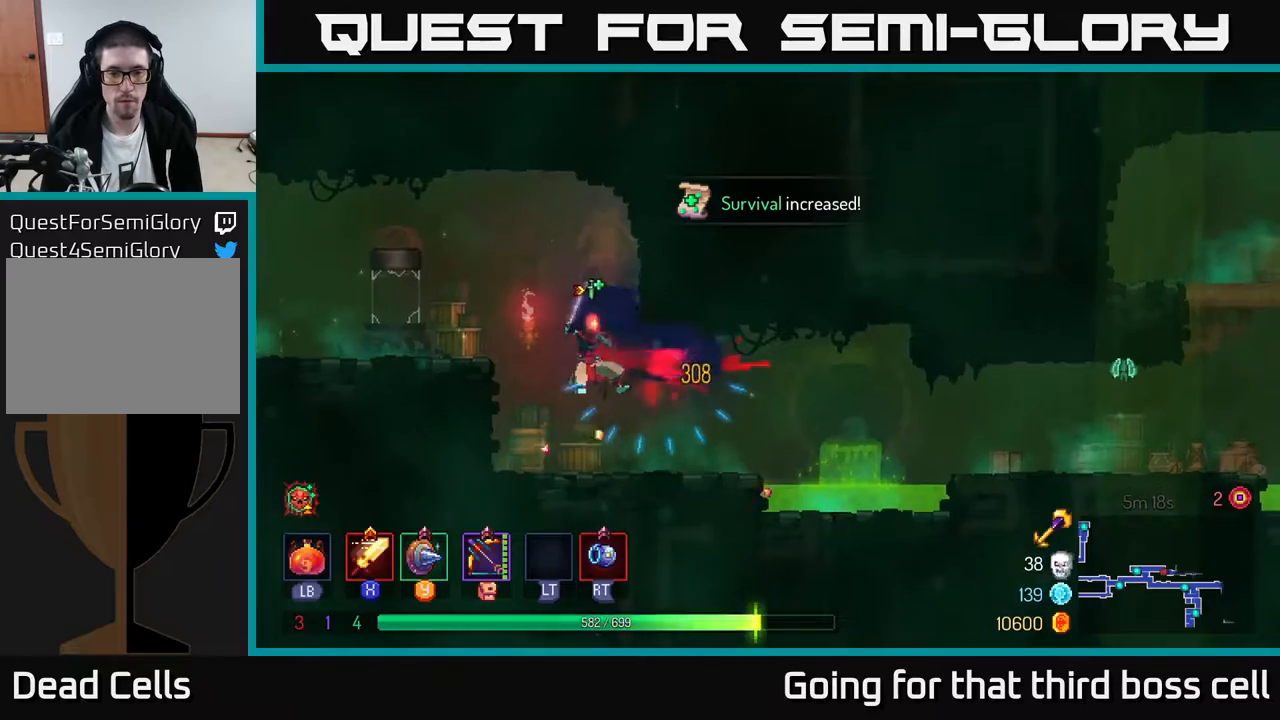
{"buttons": [], "left_stick": "right", "right_stick": "center", "events": [[333, "left_stick", "right"]]}
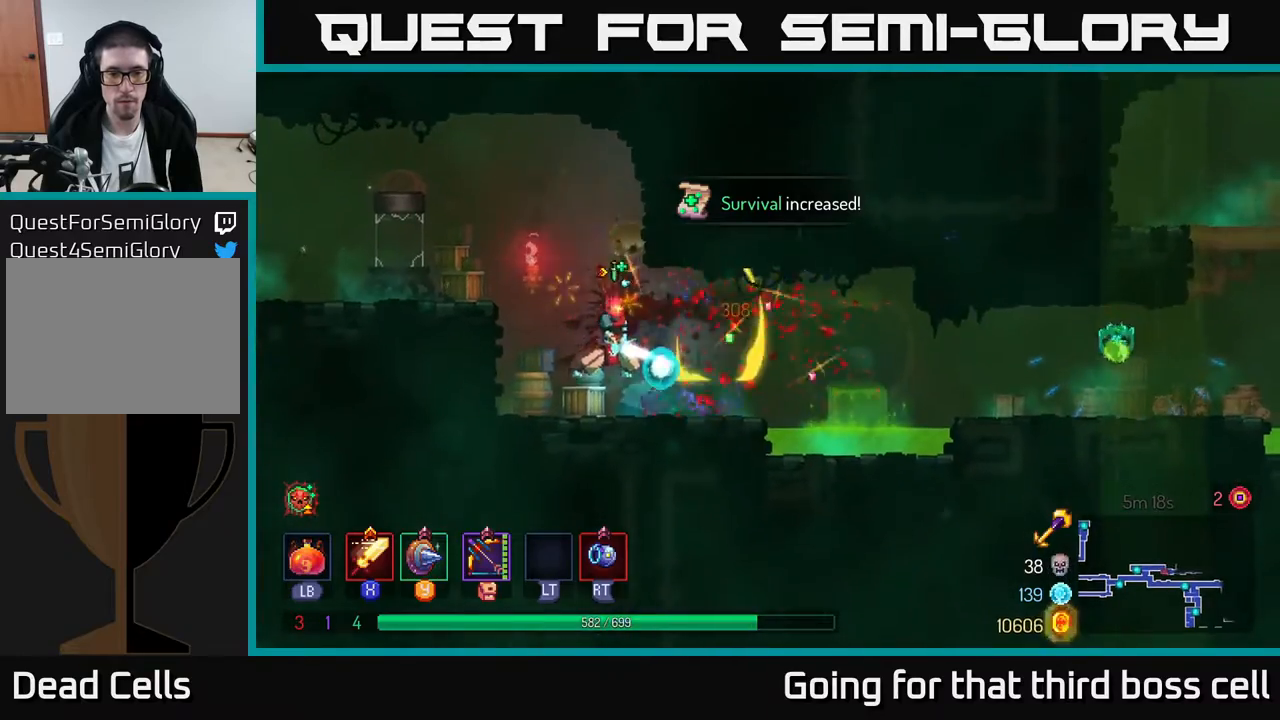
{"buttons": [], "left_stick": "right", "right_stick": "center", "events": [[233, "A", "down"], [283, "R2", "down"], [367, "A", "up"], [367, "R2", "up"]]}
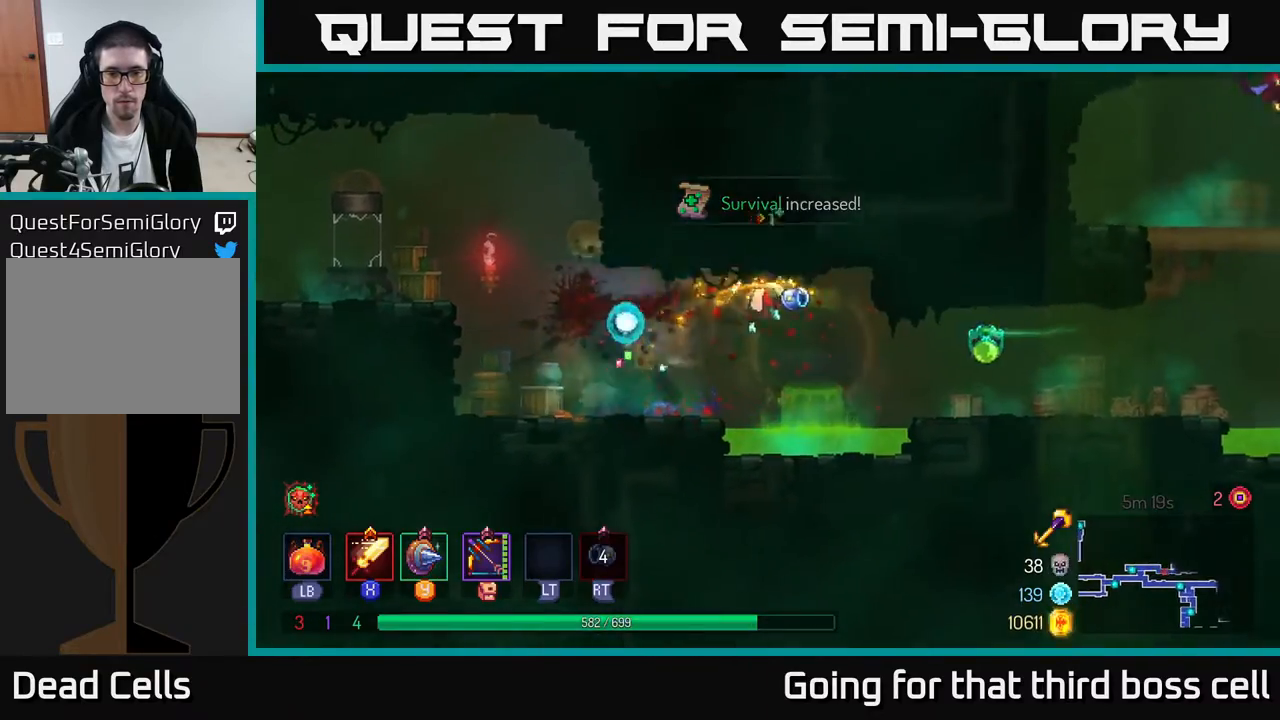
{"buttons": [], "left_stick": "right", "right_stick": "center", "events": [[250, "A", "down"], [350, "A", "up"], [350, "B", "down"], [450, "B", "up"]]}
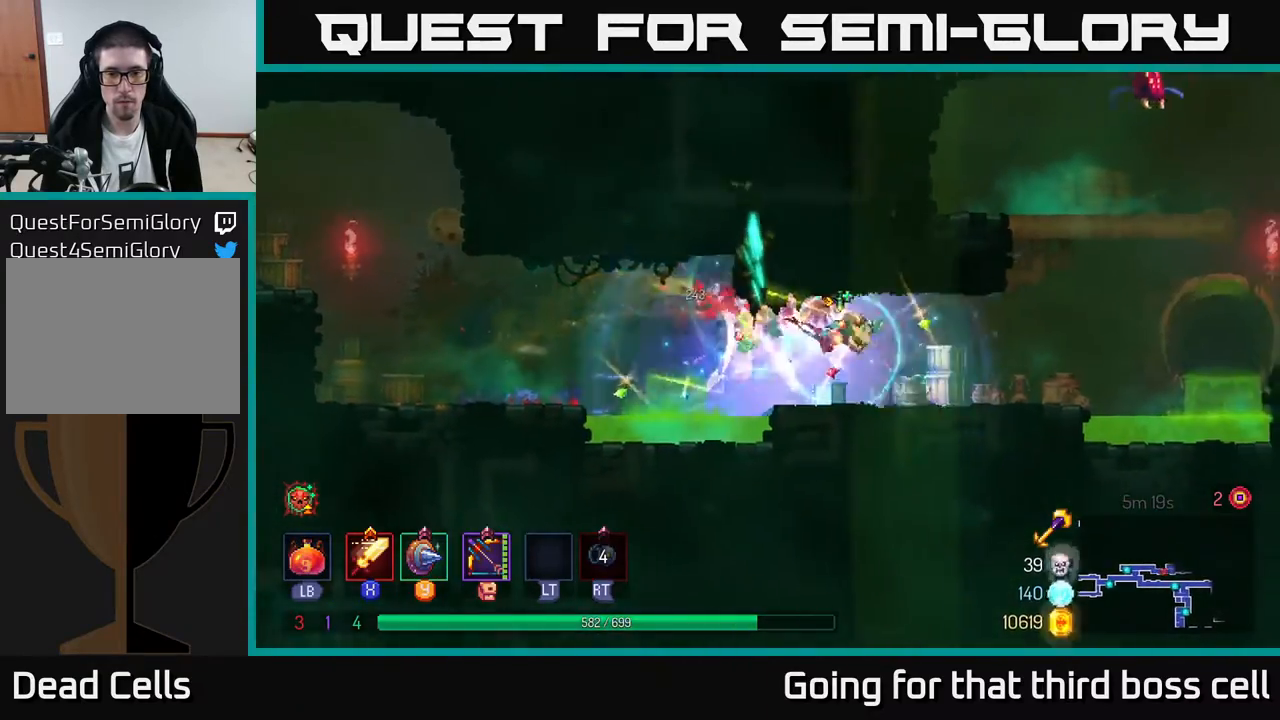
{"buttons": [], "left_stick": "center", "right_stick": "center", "events": [[383, "A", "down"], [483, "A", "up"], [483, "left_stick", "center"]]}
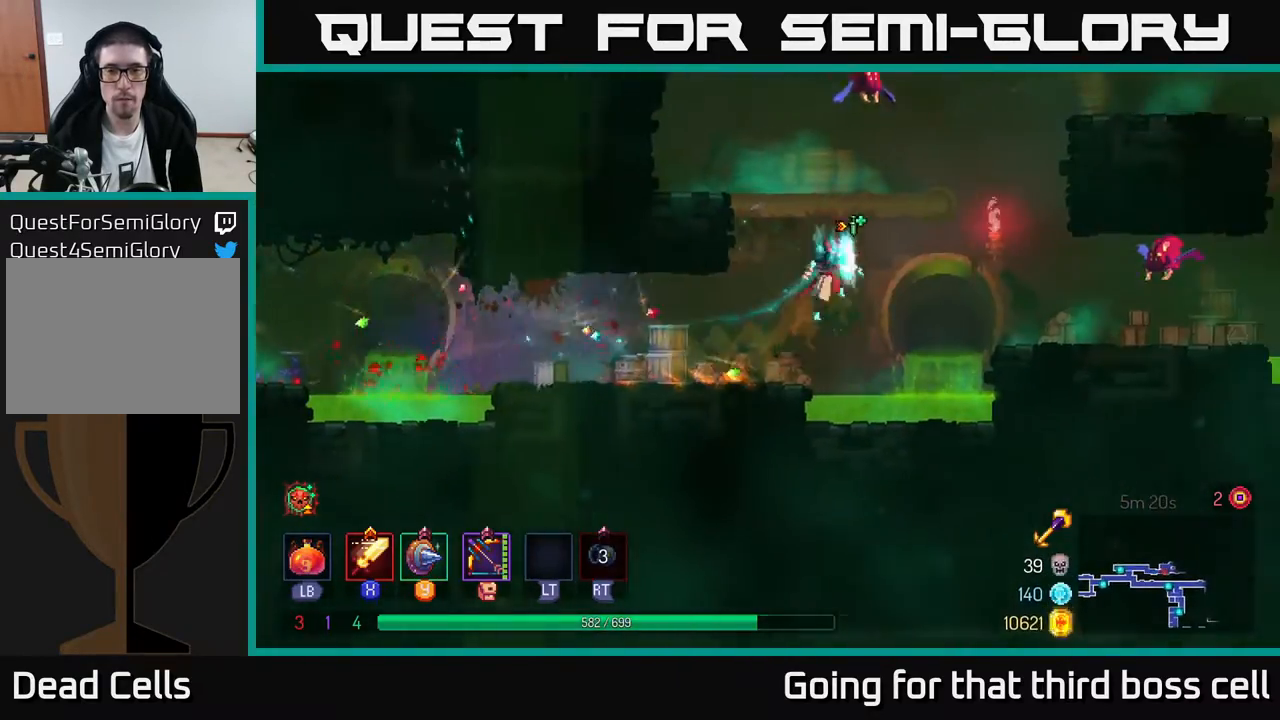
{"buttons": [], "left_stick": "center", "right_stick": "center", "events": [[50, "A", "down"], [150, "X", "down"], [183, "A", "up"], [250, "X", "up"], [367, "X", "down"], [467, "X", "up"]]}
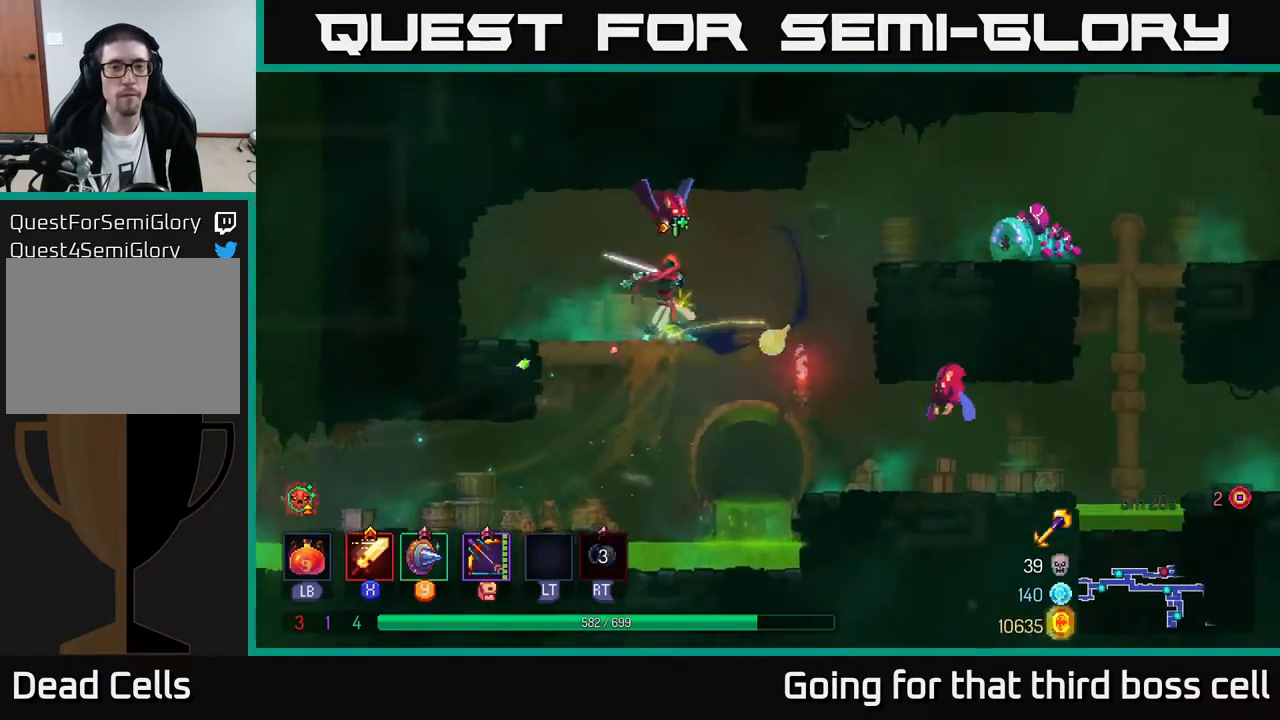
{"buttons": [], "left_stick": "left", "right_stick": "center", "events": [[50, "left_stick", "right"], [233, "left_stick", "left"], [383, "X", "down"], [483, "X", "up"]]}